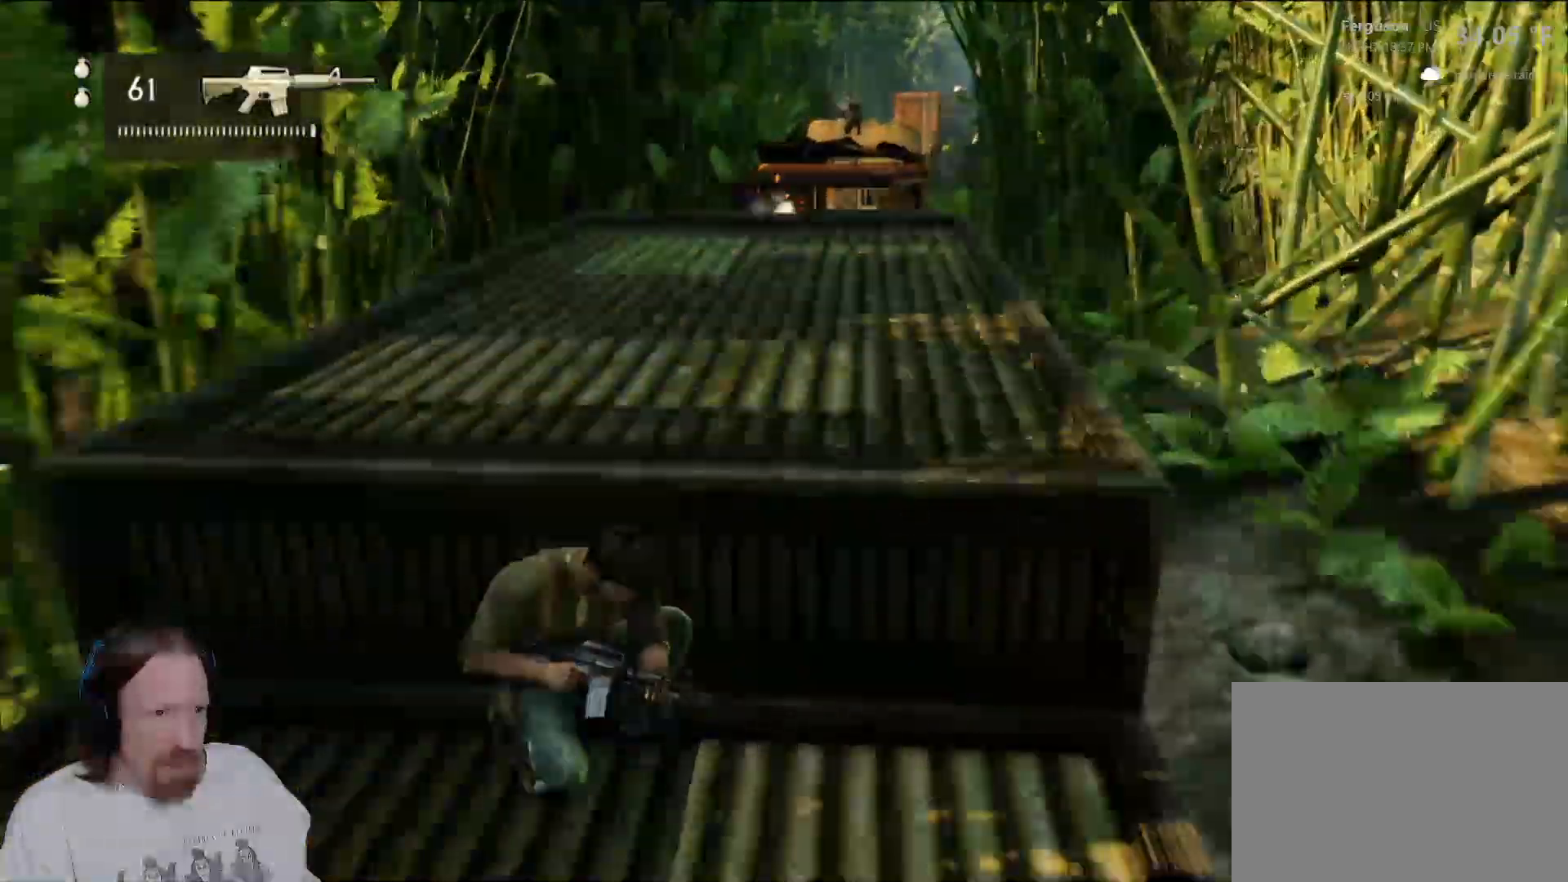
Gameplay with a controller (PlayStation layout); each line is a JSON object with the inputs held at the frame after it (dt_ms = milliseconds from this image to that frame). "events" lists button and stick changes between this image and that frame as [ms after this image, input, new state], when the widget could be followed in between. Not read: R1.
{"dt_ms": 1000, "buttons": [], "left_stick": "center", "right_stick": "center", "events": [[317, "right_stick", "right"], [533, "right_stick", "center"]]}
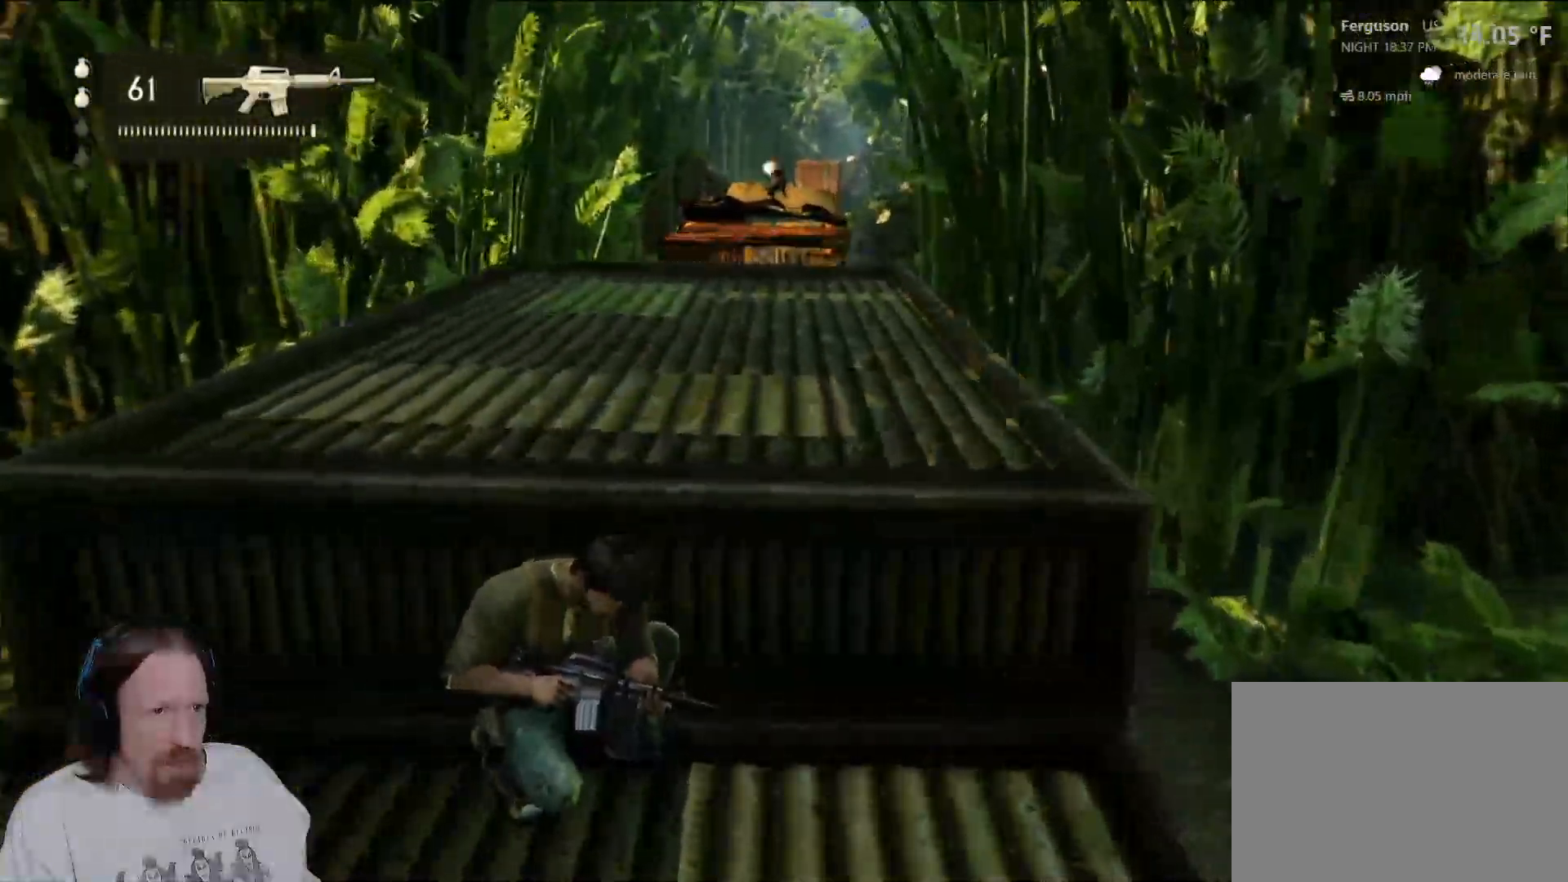
{"dt_ms": 500, "buttons": [], "left_stick": "center", "right_stick": "center", "events": []}
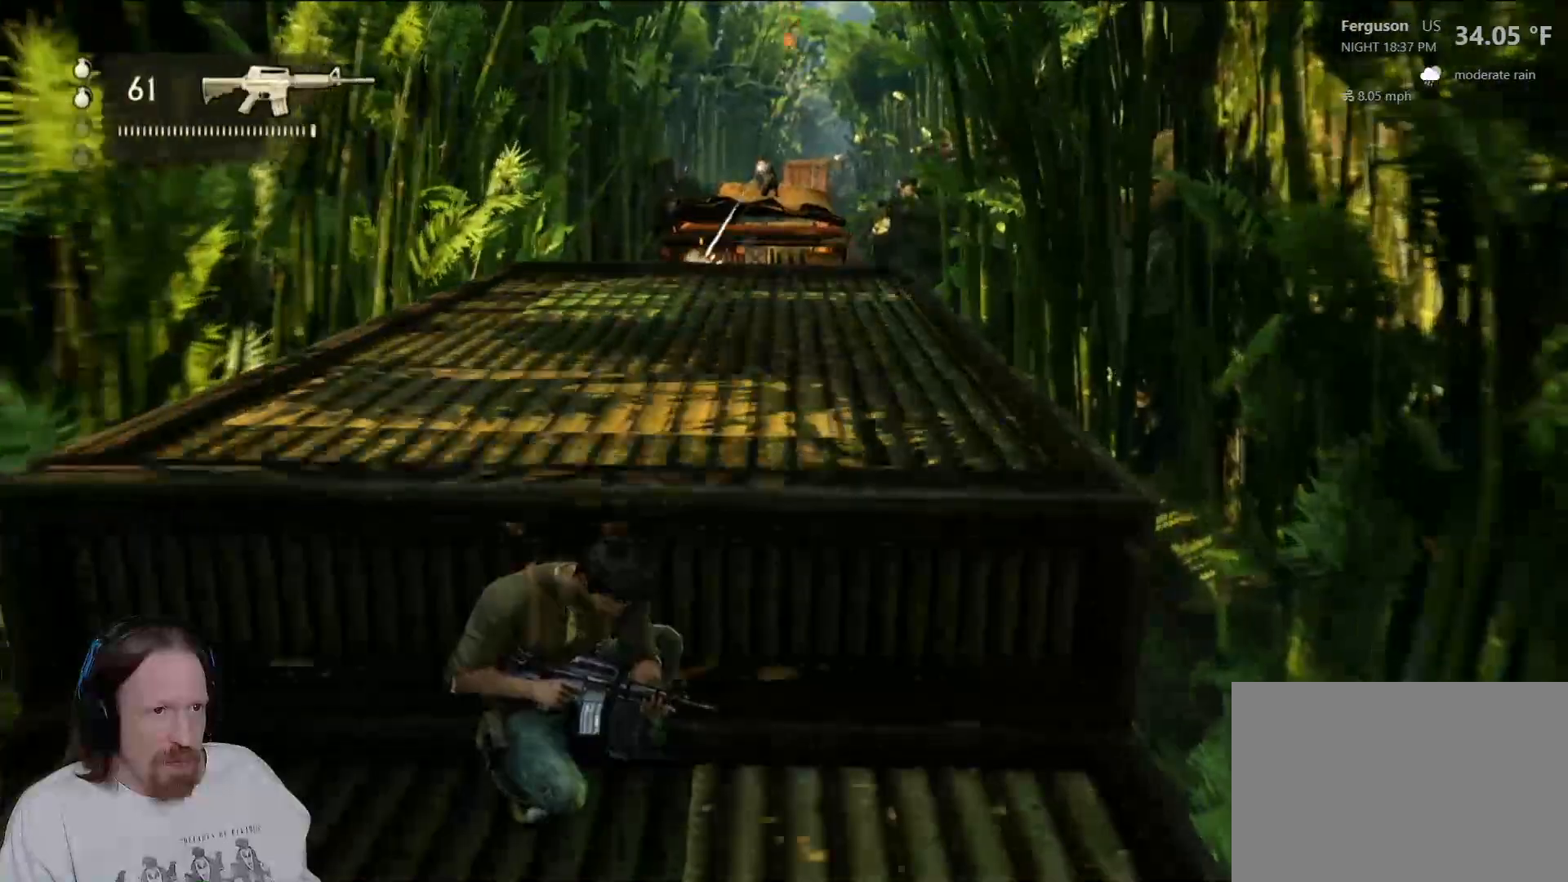
{"dt_ms": 500, "buttons": [], "left_stick": "center", "right_stick": "center", "events": []}
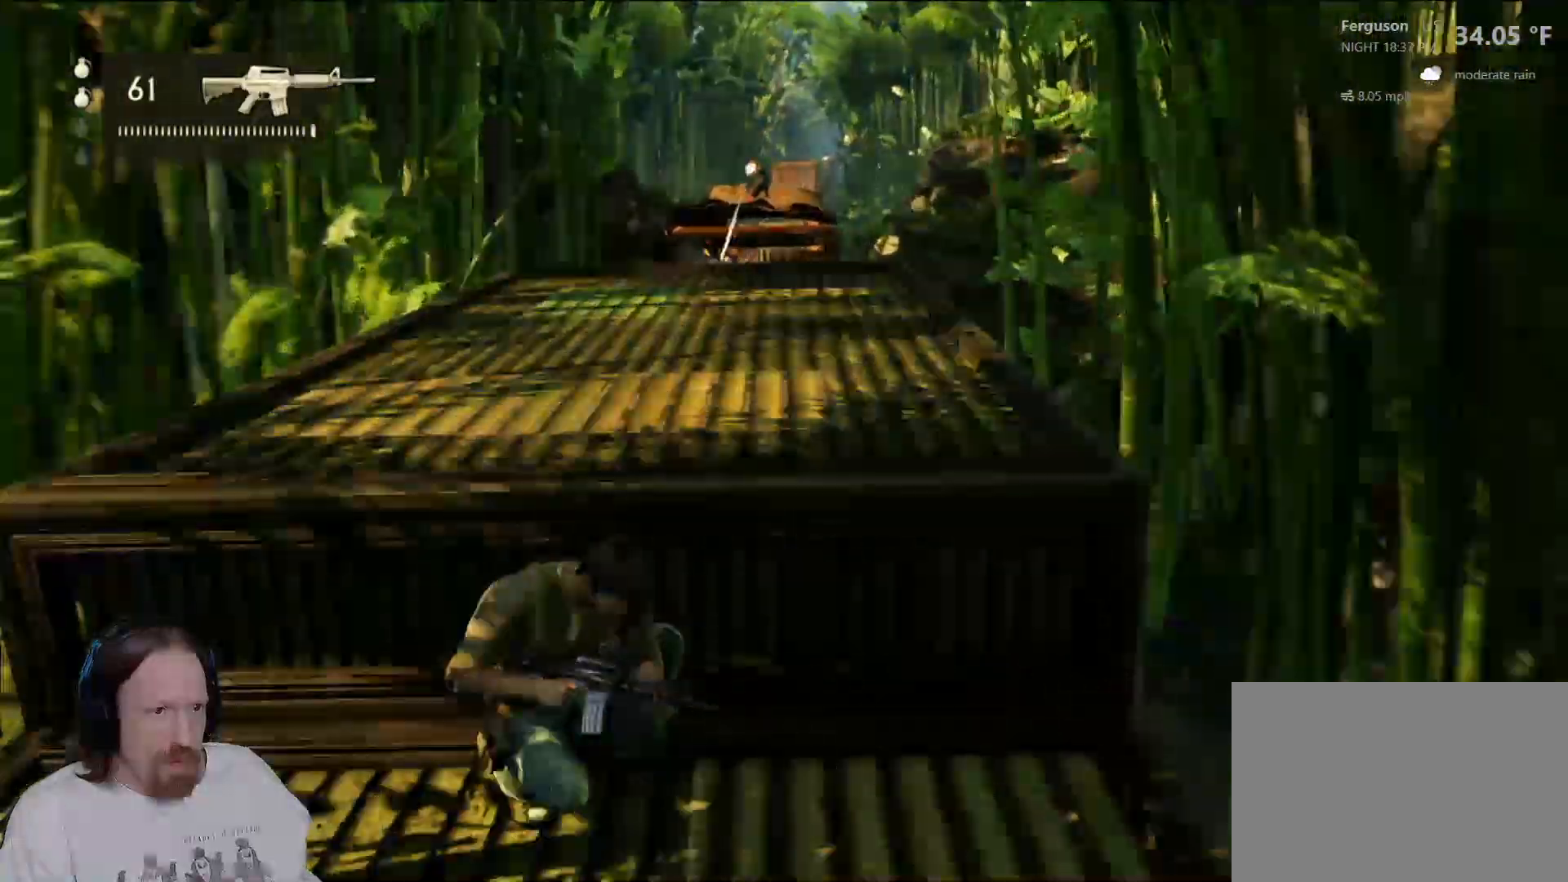
{"dt_ms": 1000, "buttons": [], "left_stick": "center", "right_stick": "center", "events": [[733, "right_stick", "up"], [867, "right_stick", "center"]]}
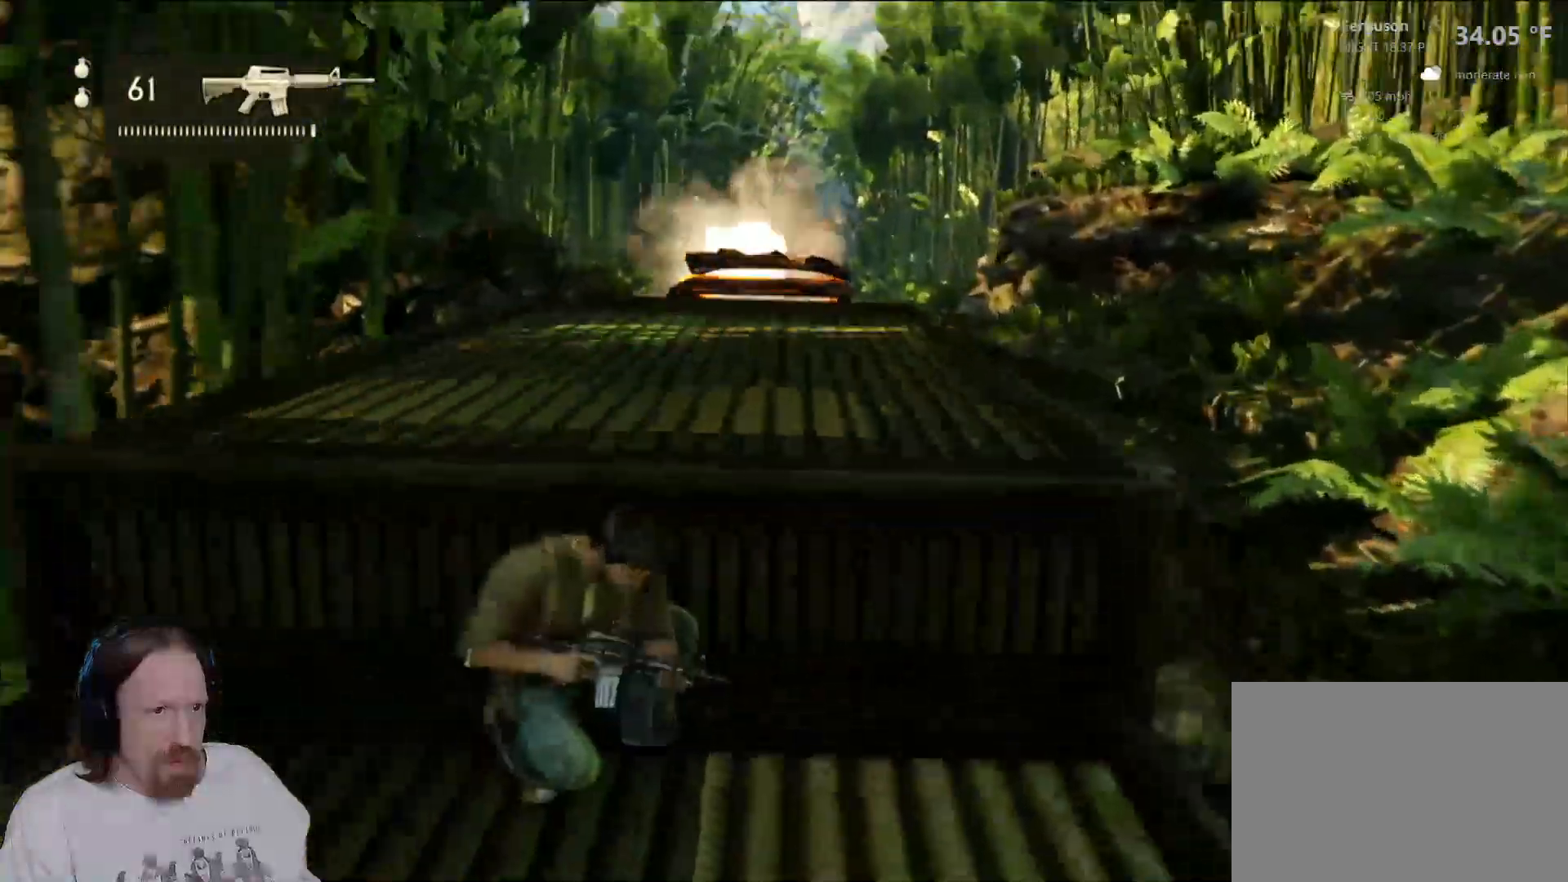
{"dt_ms": 500, "buttons": ["L2"], "left_stick": "center", "right_stick": "center", "events": [[450, "L2", "down"]]}
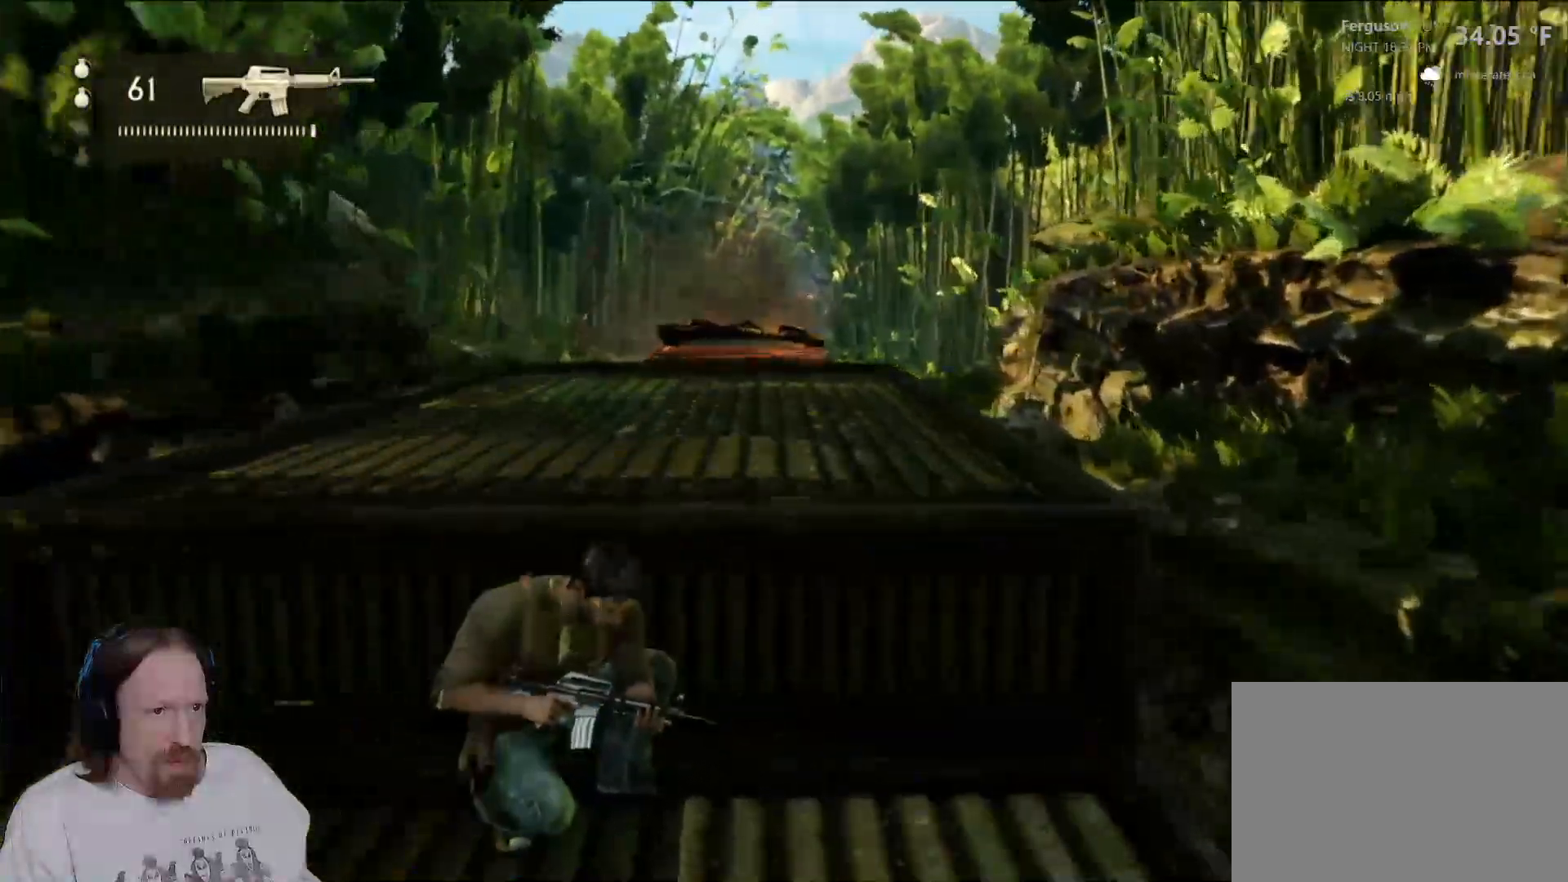
{"dt_ms": 500, "buttons": ["L2"], "left_stick": "center", "right_stick": "up", "events": [[333, "right_stick", "up"]]}
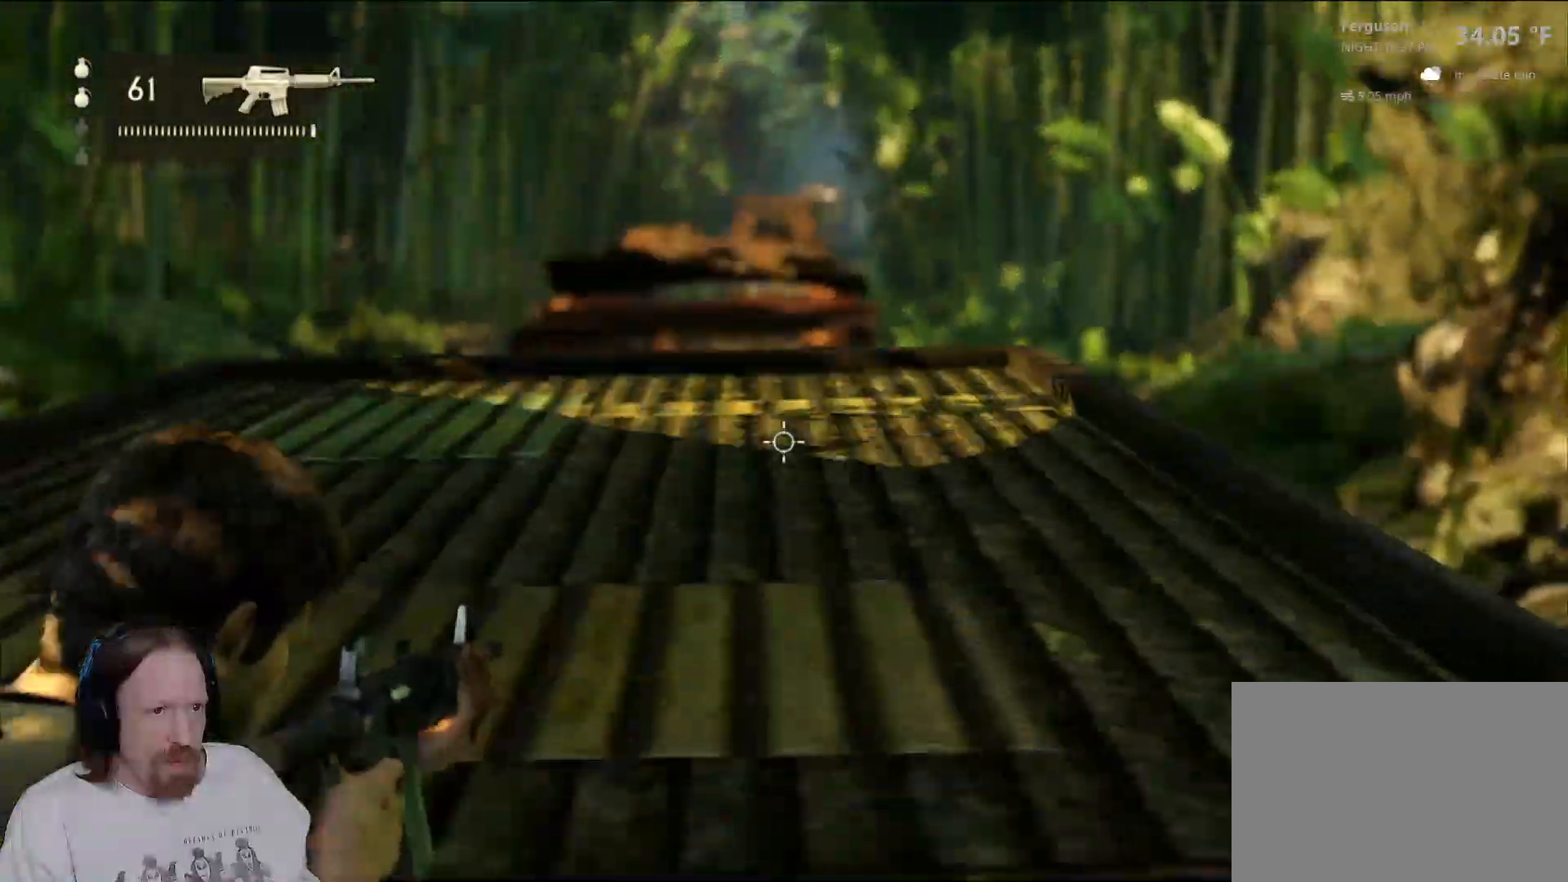
{"dt_ms": 500, "buttons": ["L2"], "left_stick": "center", "right_stick": "up", "events": [[167, "right_stick", "center"], [450, "right_stick", "up"]]}
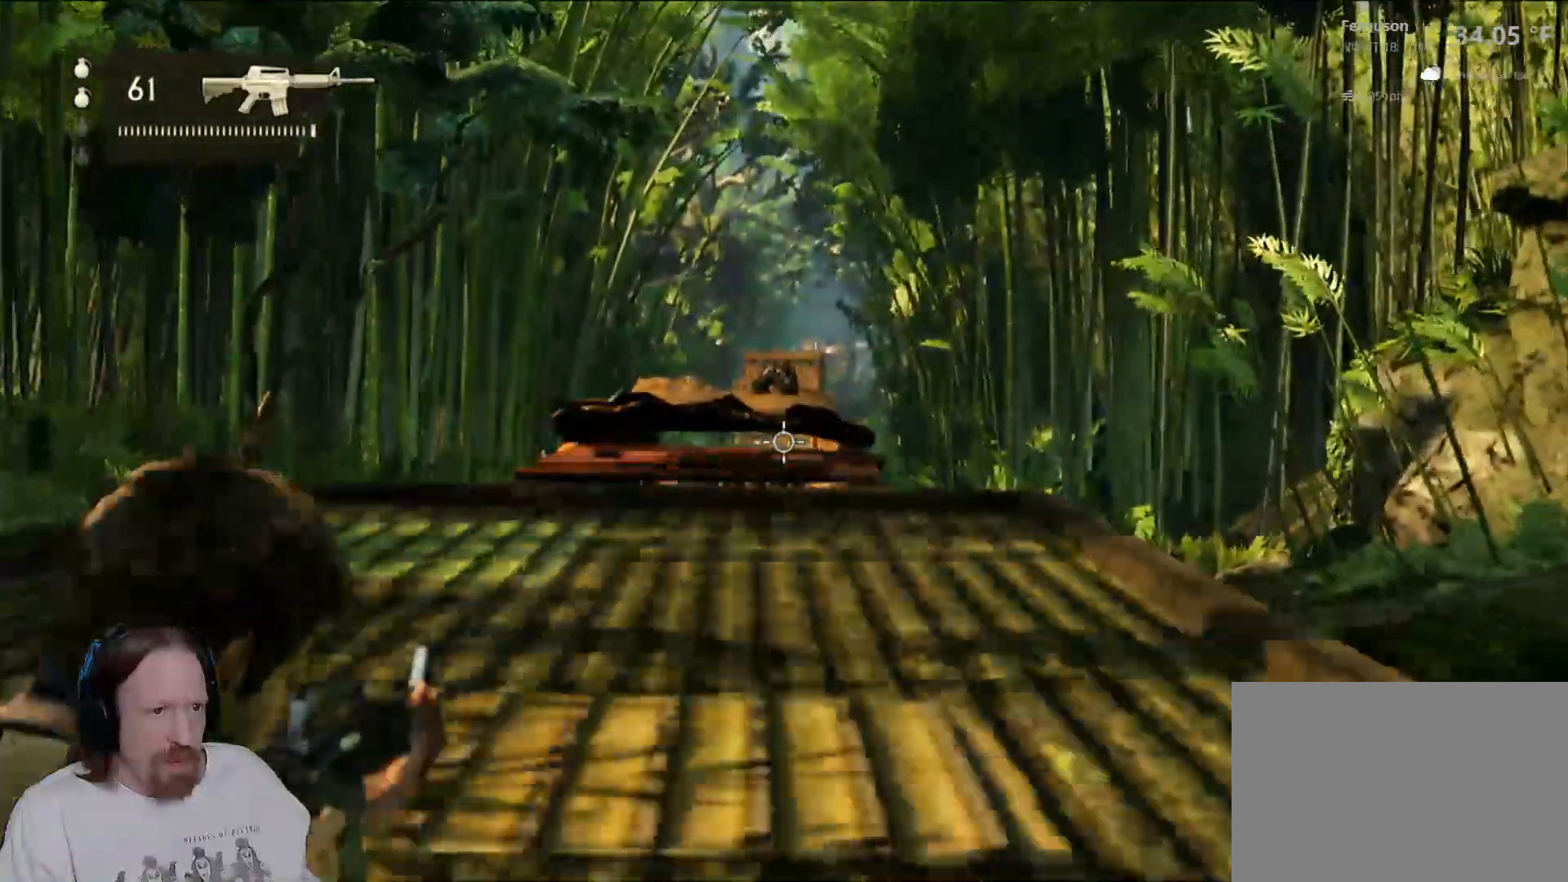
{"dt_ms": 500, "buttons": ["L2", "R2"], "left_stick": "center", "right_stick": "center", "events": [[217, "right_stick", "center"], [350, "R2", "down"]]}
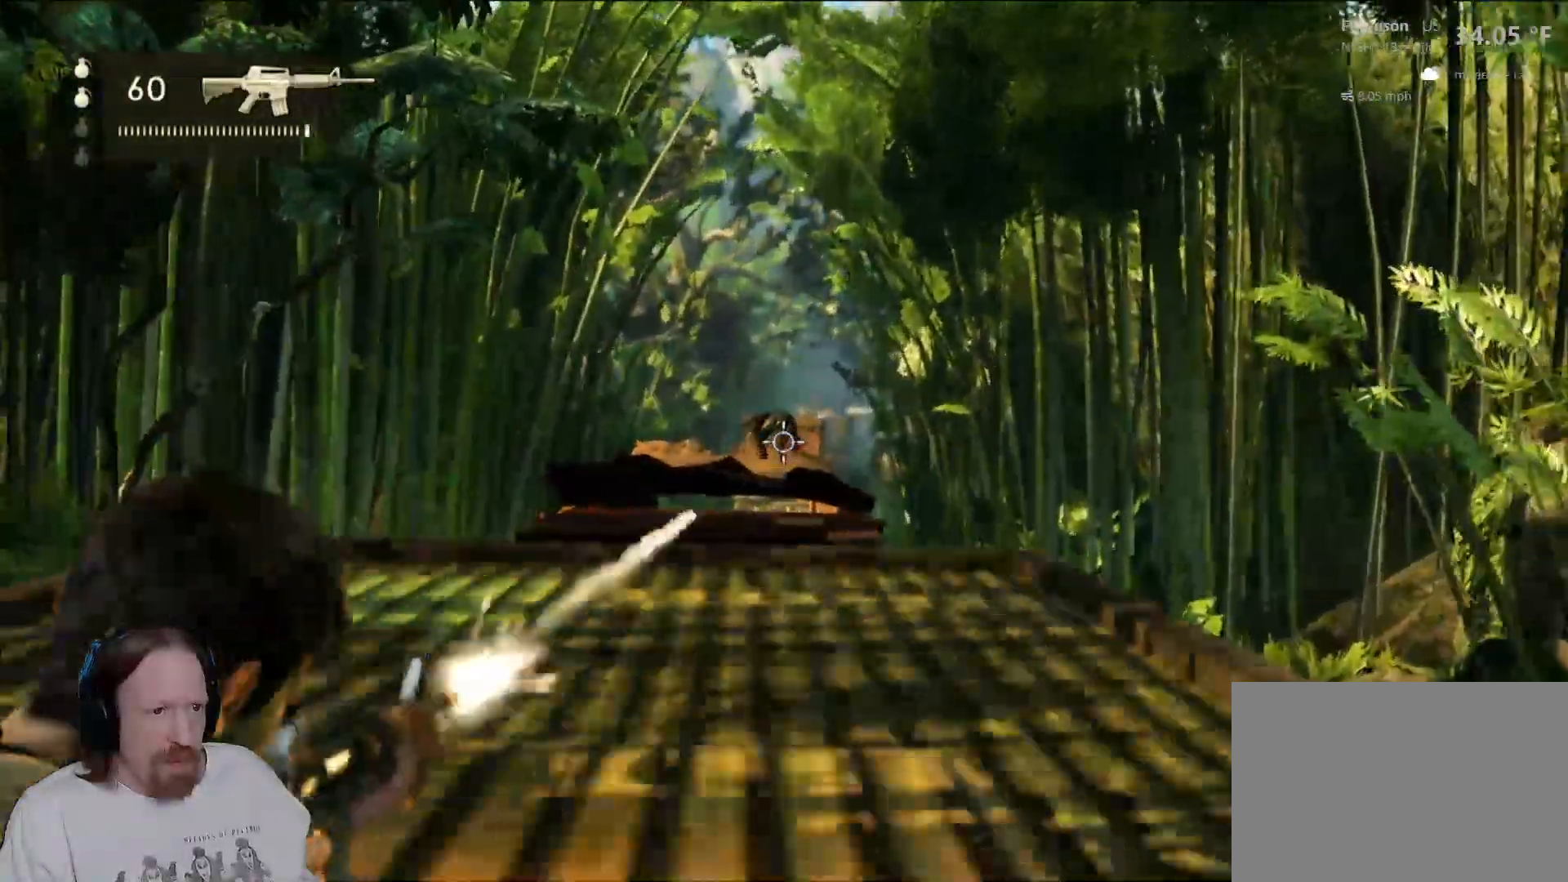
{"dt_ms": 500, "buttons": ["L2", "R2"], "left_stick": "center", "right_stick": "center", "events": [[33, "R2", "up"], [367, "R2", "down"]]}
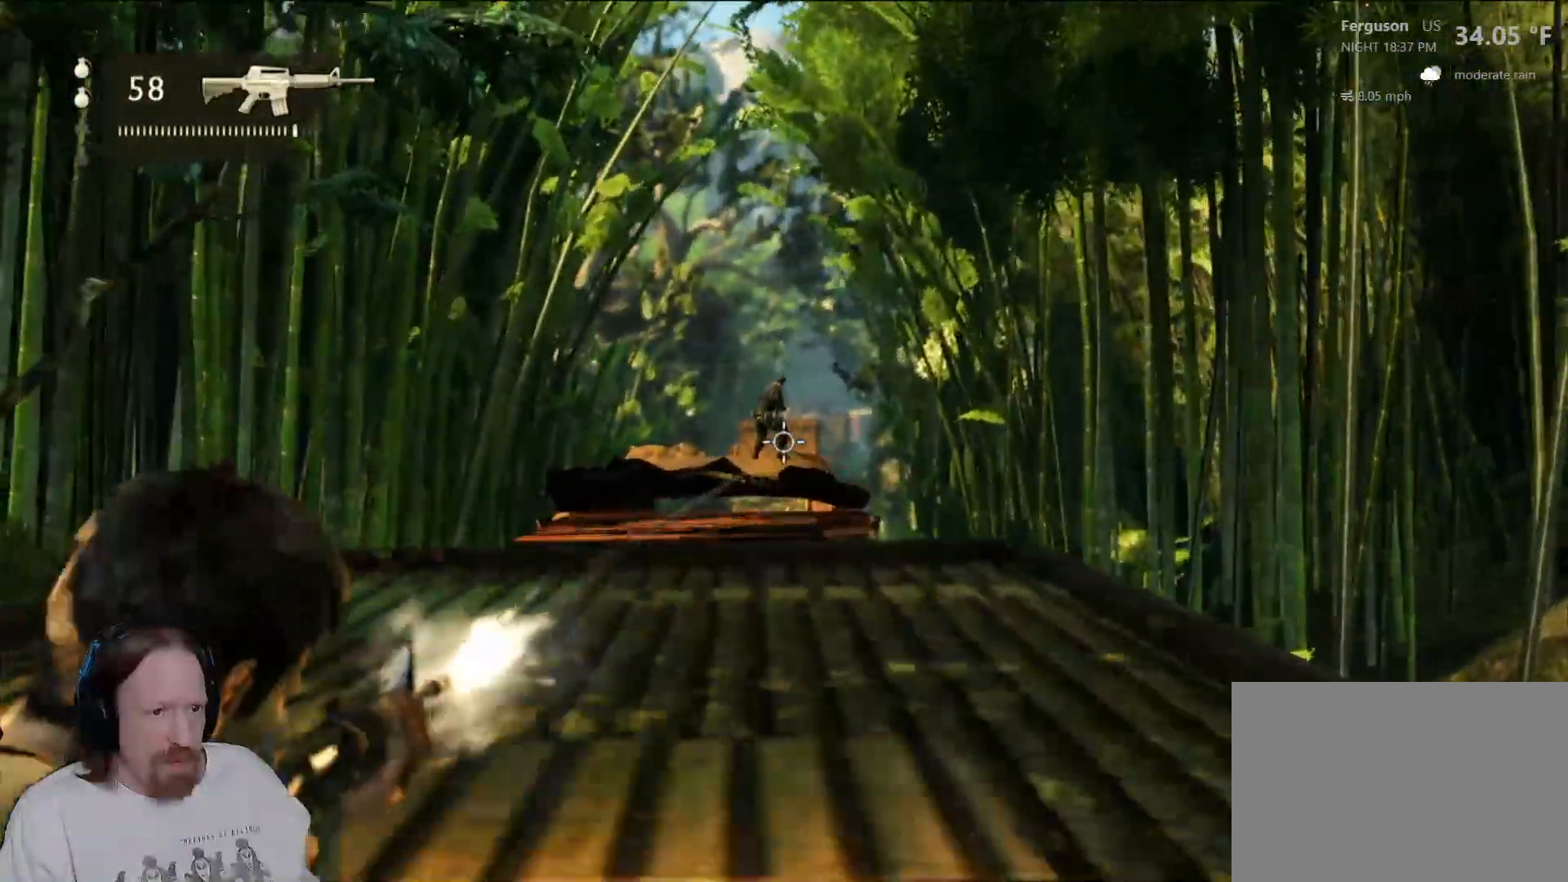
{"dt_ms": 500, "buttons": ["L2"], "left_stick": "center", "right_stick": "center", "events": [[17, "R2", "up"], [217, "R2", "down"], [383, "R2", "up"]]}
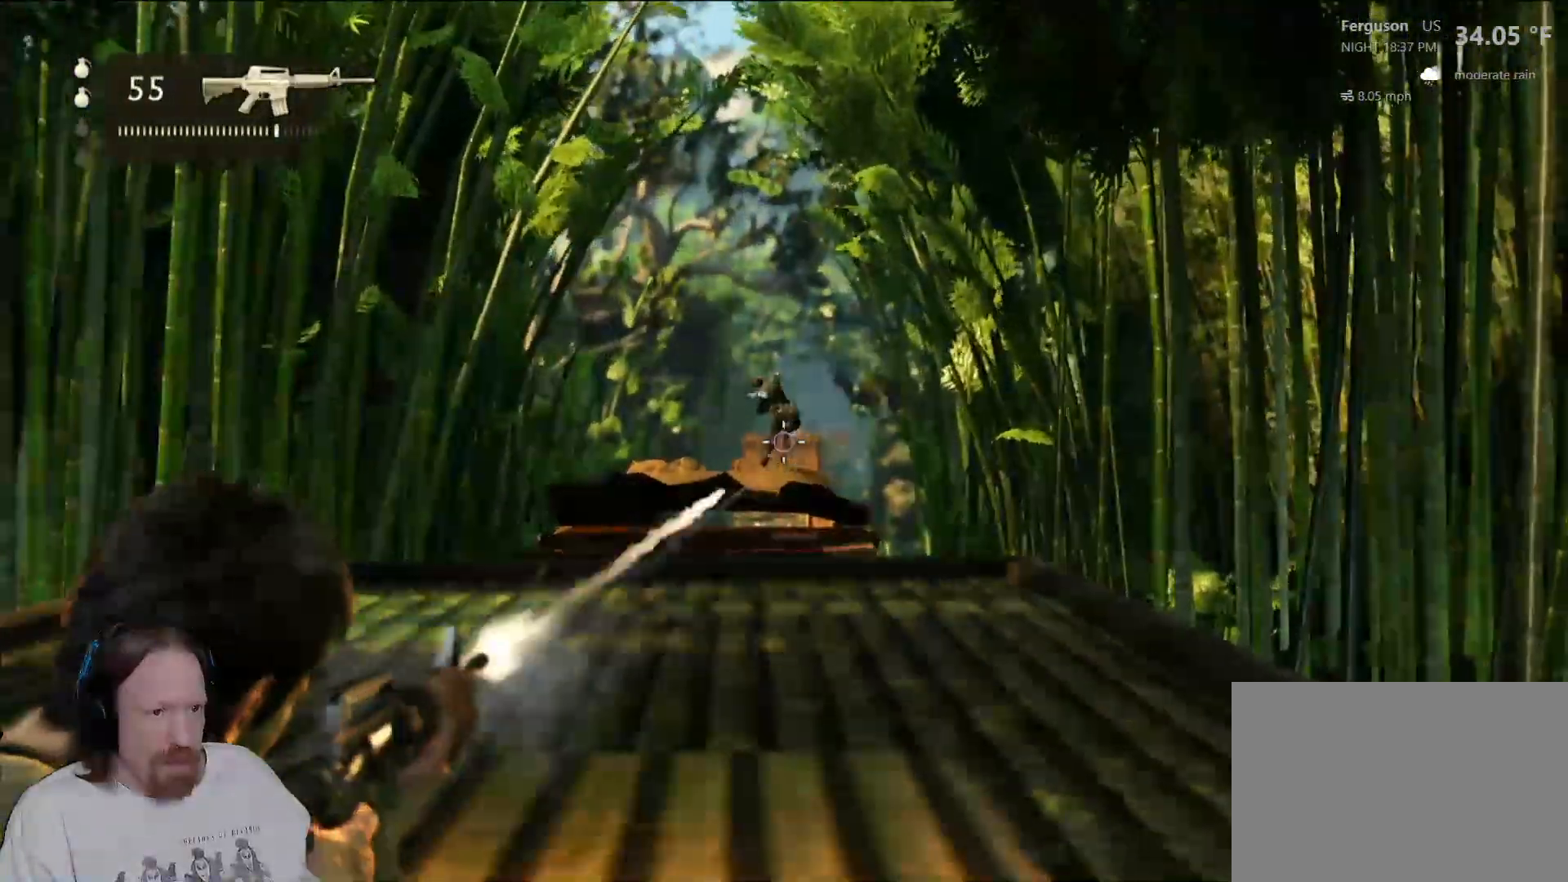
{"dt_ms": 500, "buttons": [], "left_stick": "center", "right_stick": "center", "events": [[117, "L2", "up"]]}
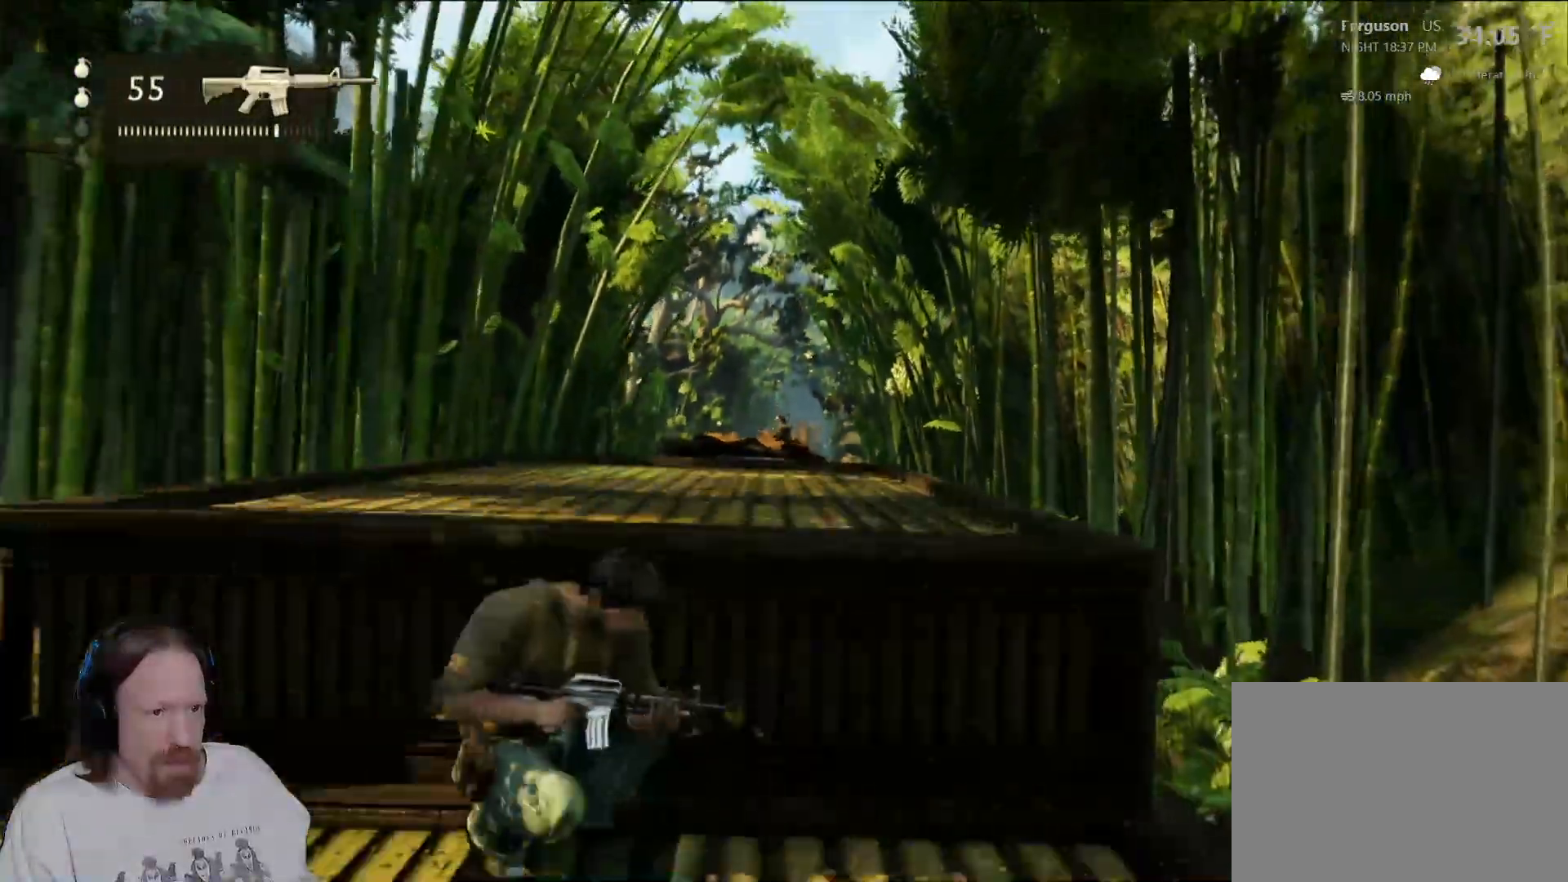
{"dt_ms": 1000, "buttons": [], "left_stick": "up", "right_stick": "down", "events": [[33, "left_stick", "up"], [133, "R2", "down"], [250, "R2", "up"], [500, "CROSS", "down"], [517, "CROSS", "up"], [617, "CROSS", "down"], [700, "L1", "down"], [733, "L1", "up"], [767, "CROSS", "up"], [933, "right_stick", "down"], [983, "DPAD_LEFT", "down"], [1000, "DPAD_LEFT", "up"]]}
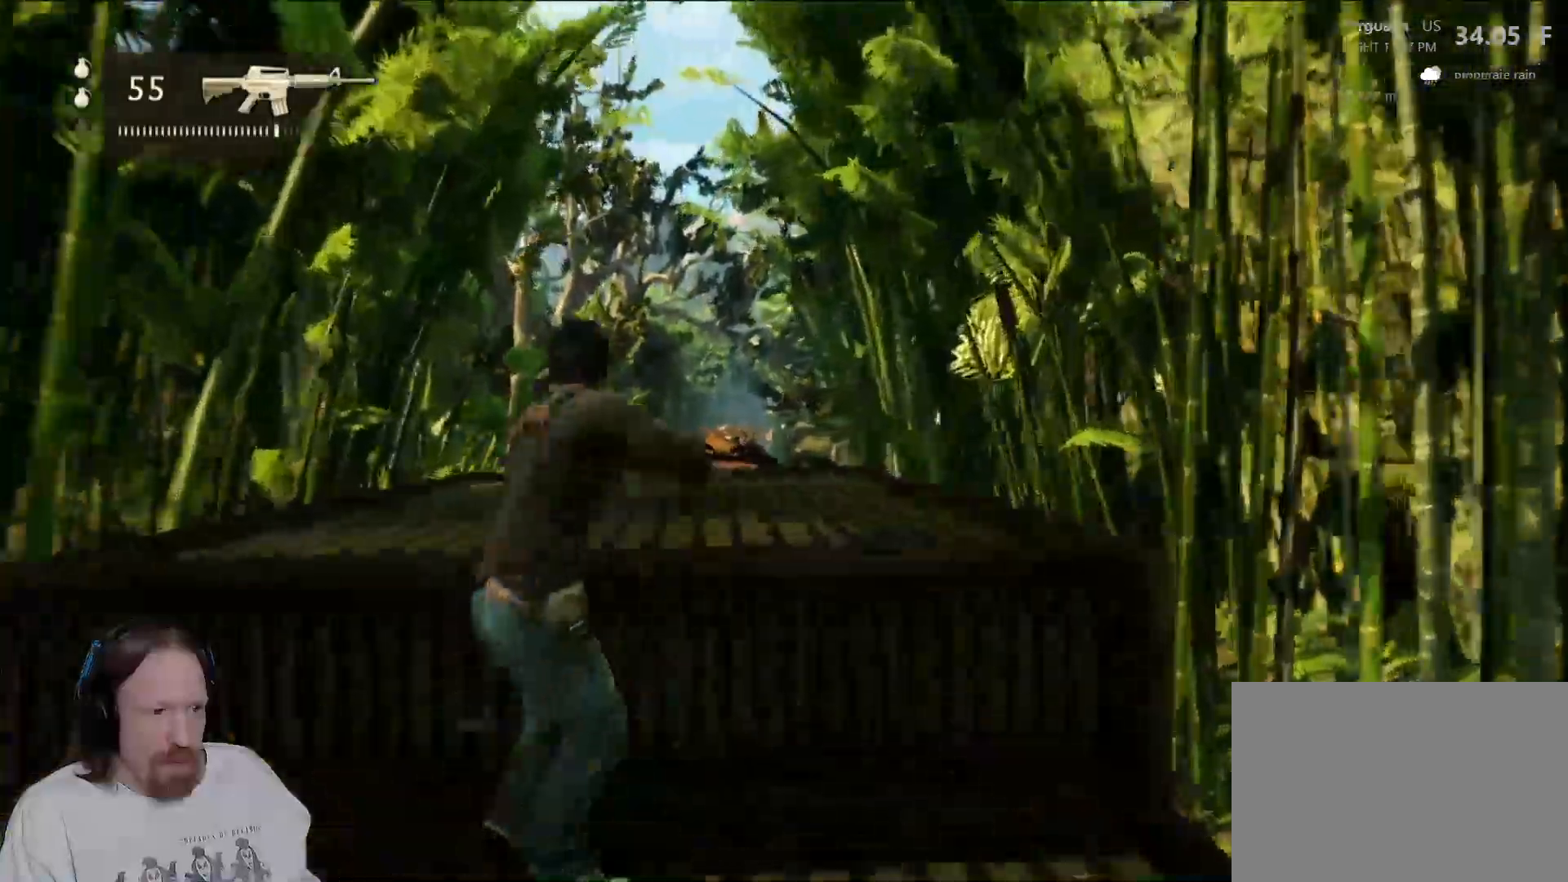
{"dt_ms": 1000, "buttons": [], "left_stick": "up", "right_stick": "center", "events": [[150, "right_stick", "center"], [383, "right_stick", "down-left"], [583, "right_stick", "center"]]}
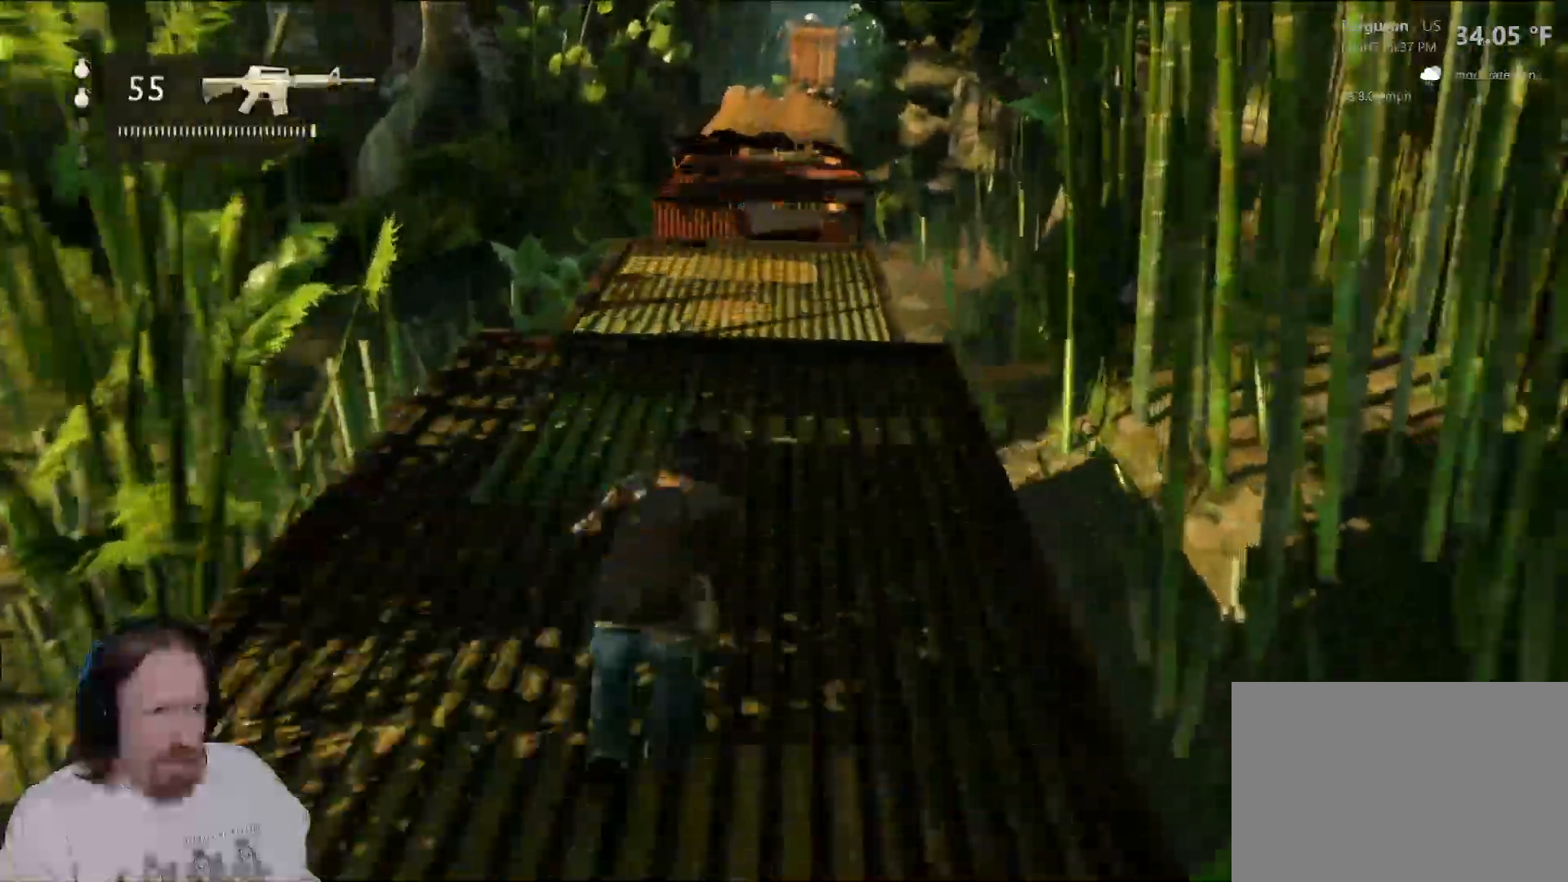
{"dt_ms": 500, "buttons": [], "left_stick": "up", "right_stick": "center", "events": [[317, "right_stick", "down"], [500, "right_stick", "center"]]}
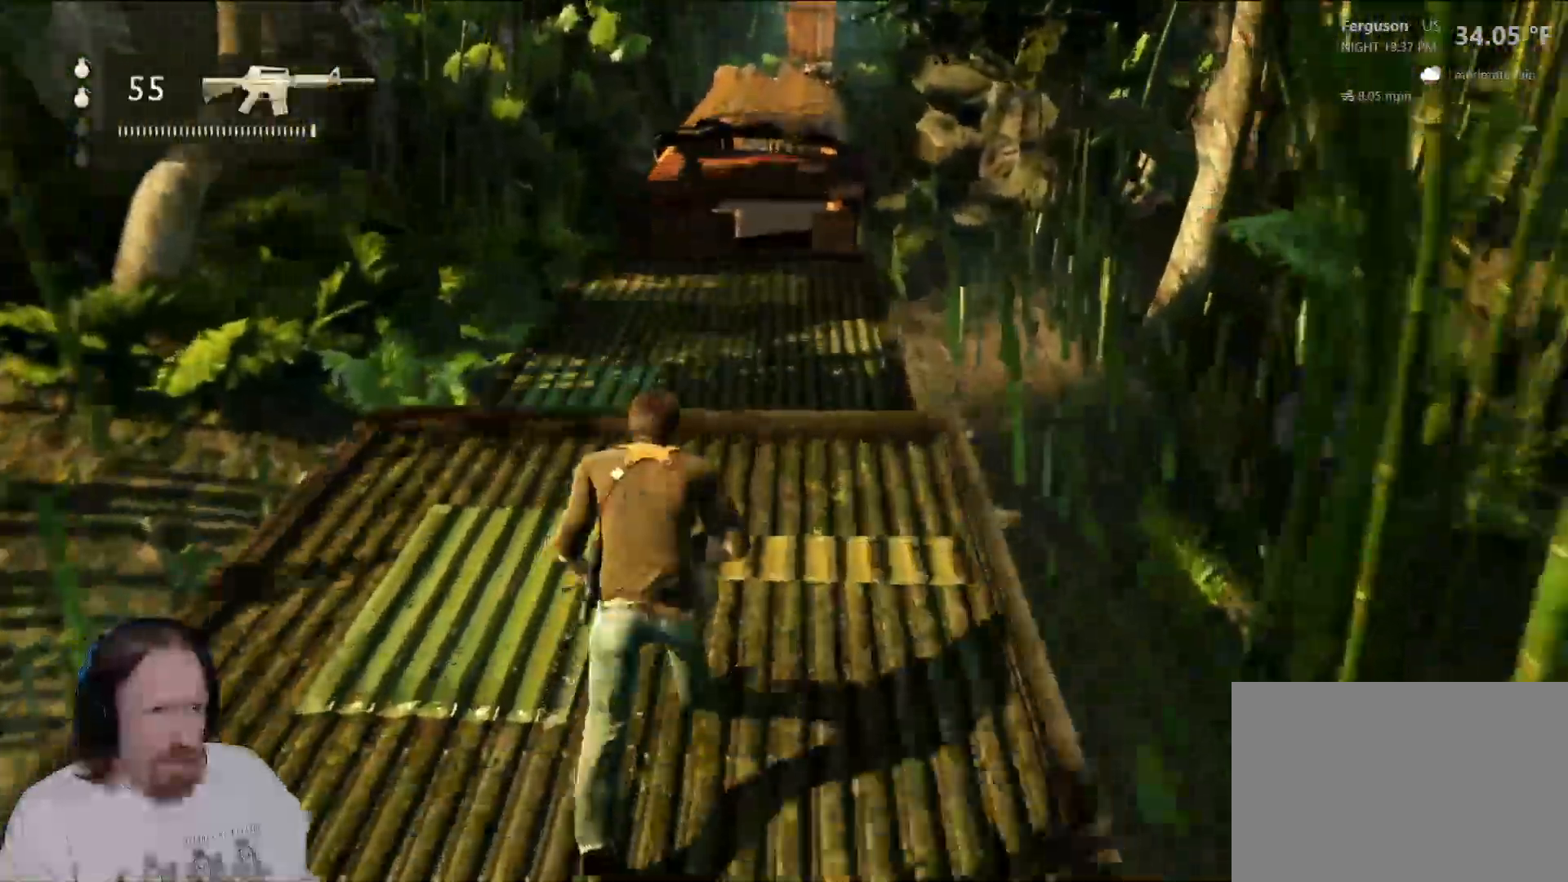
{"dt_ms": 500, "buttons": [], "left_stick": "up", "right_stick": "down-left", "events": [[417, "right_stick", "down-left"]]}
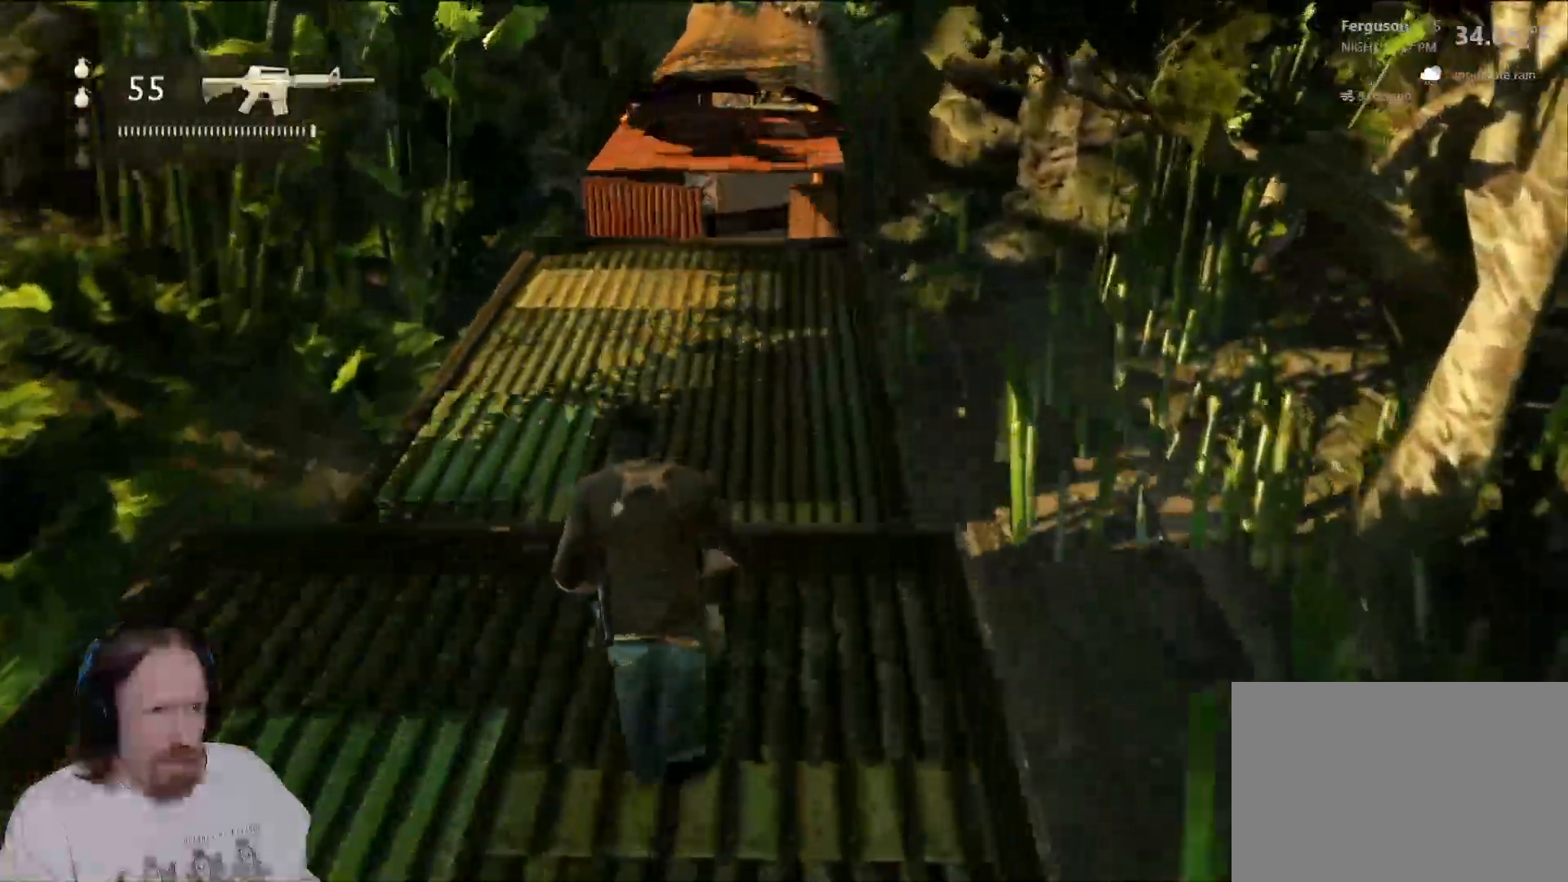
{"dt_ms": 500, "buttons": [], "left_stick": "up", "right_stick": "center", "events": [[117, "right_stick", "center"]]}
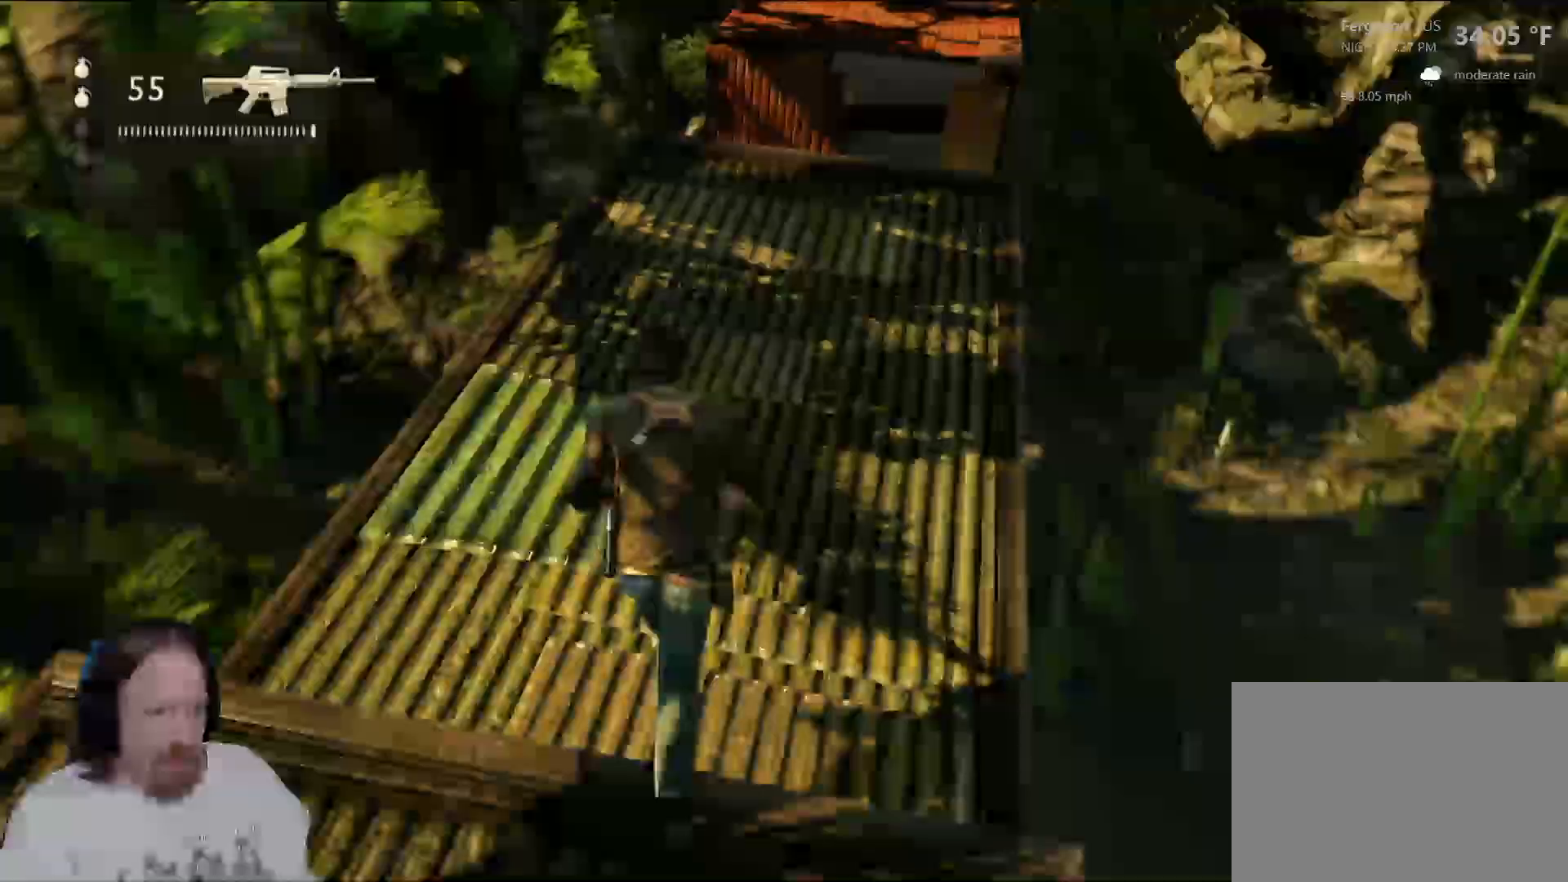
{"dt_ms": 500, "buttons": [], "left_stick": "up", "right_stick": "center", "events": []}
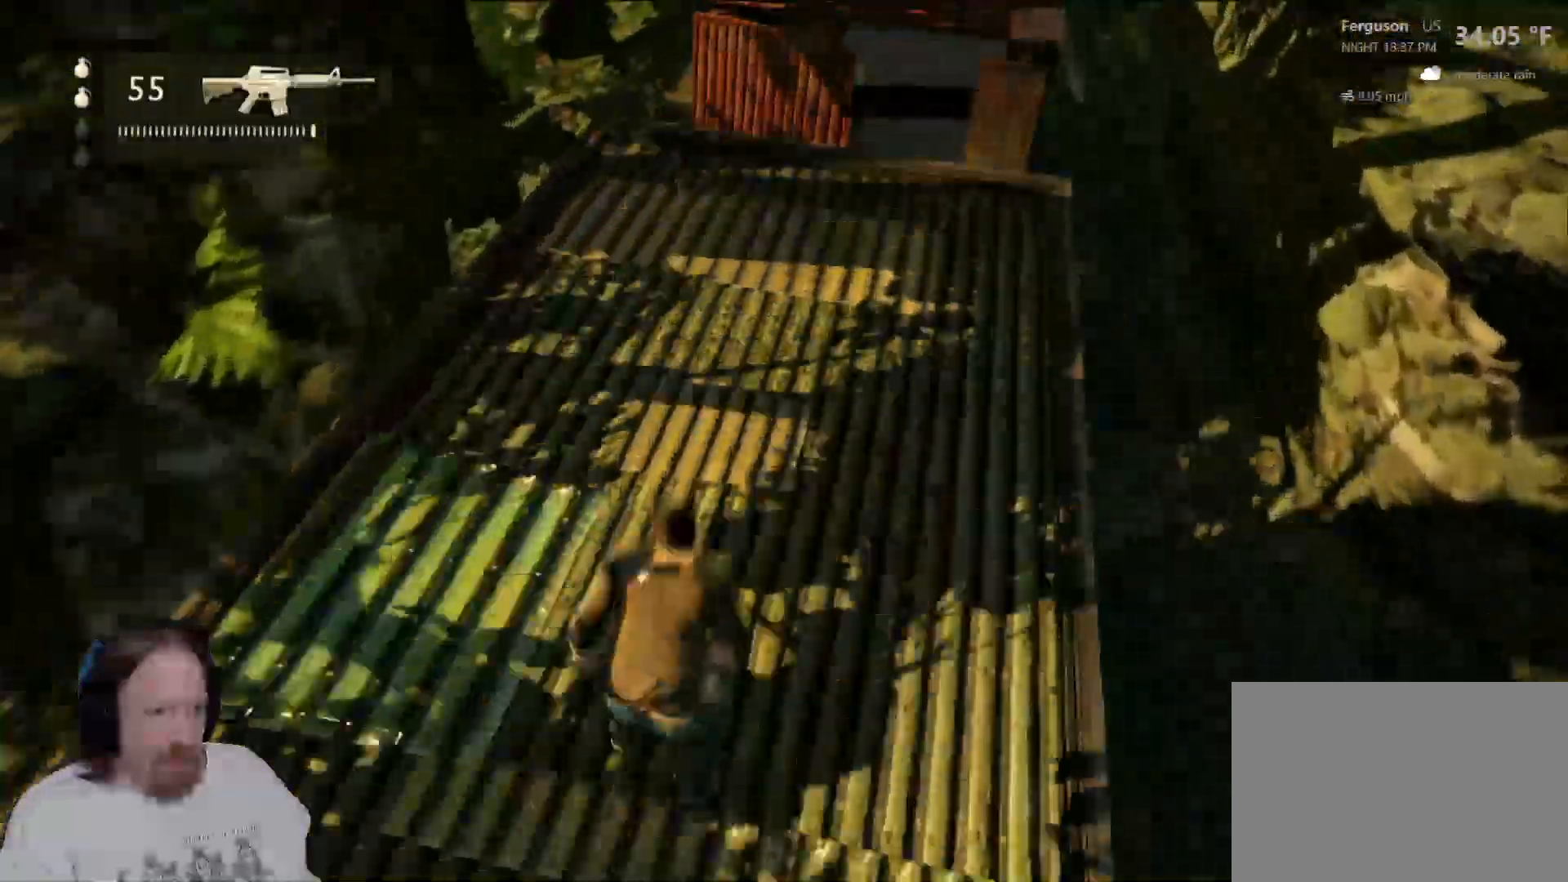
{"dt_ms": 500, "buttons": [], "left_stick": "up", "right_stick": "center", "events": [[183, "right_stick", "up-right"], [367, "right_stick", "center"]]}
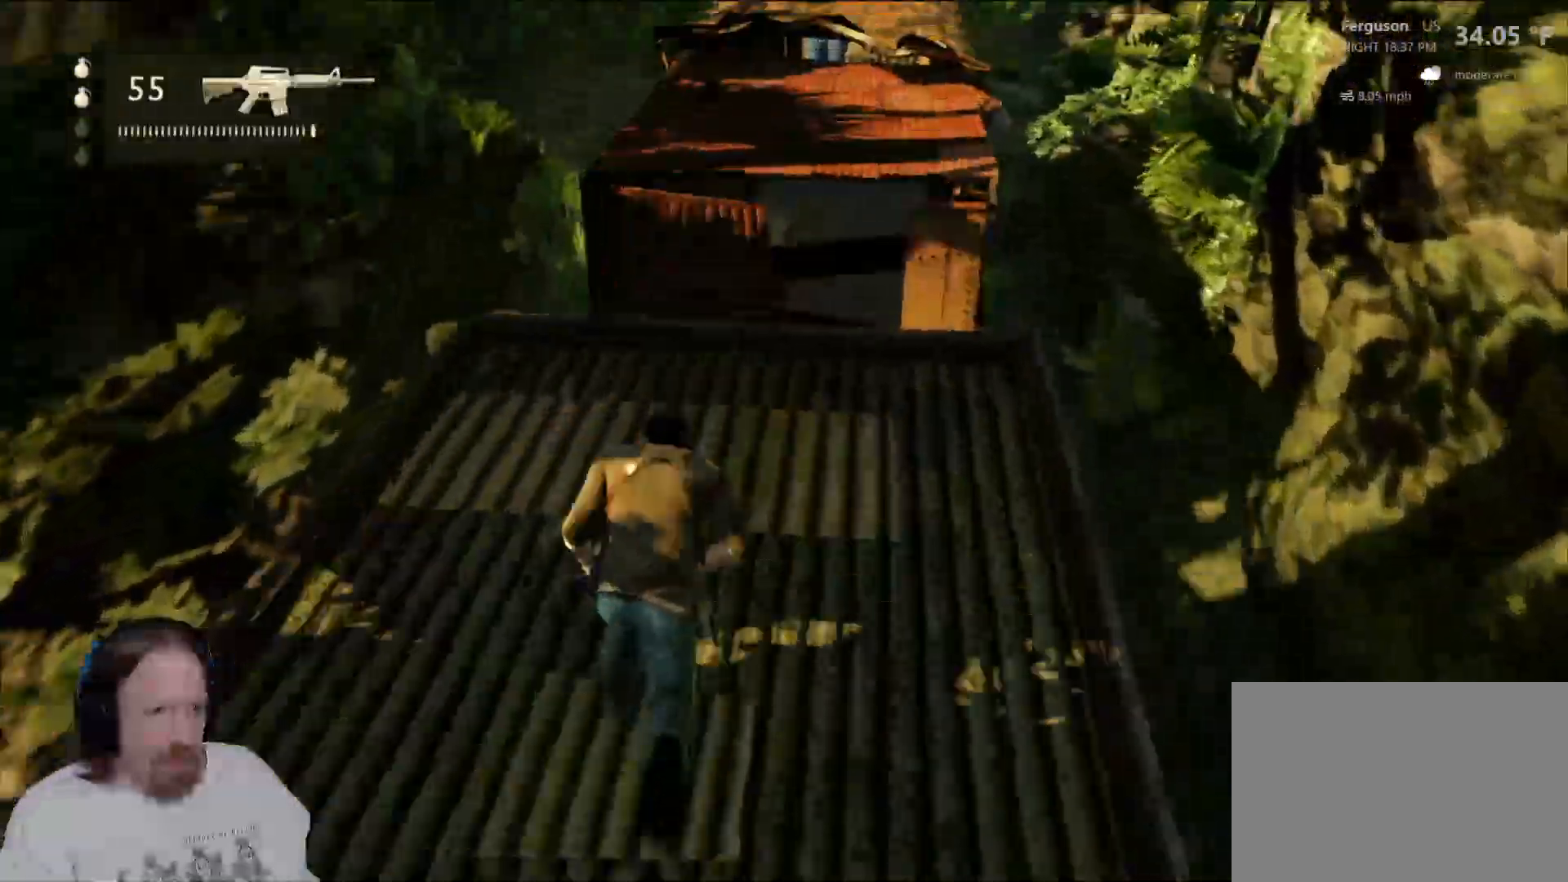
{"dt_ms": 500, "buttons": [], "left_stick": "up", "right_stick": "center", "events": []}
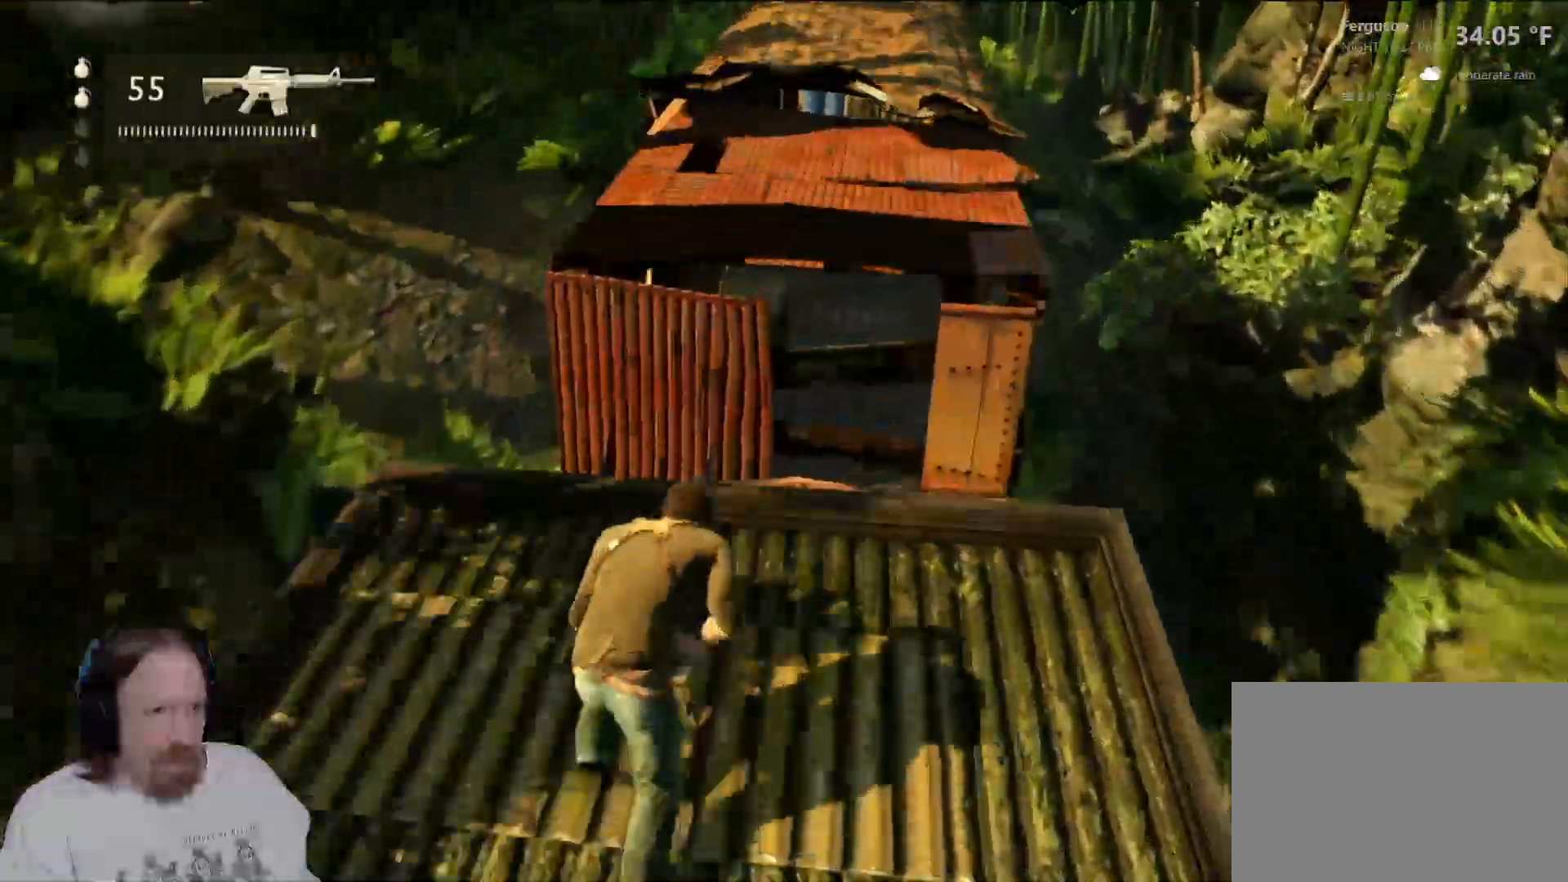
{"dt_ms": 500, "buttons": [], "left_stick": "up", "right_stick": "center", "events": [[367, "CROSS", "down"], [500, "CROSS", "up"]]}
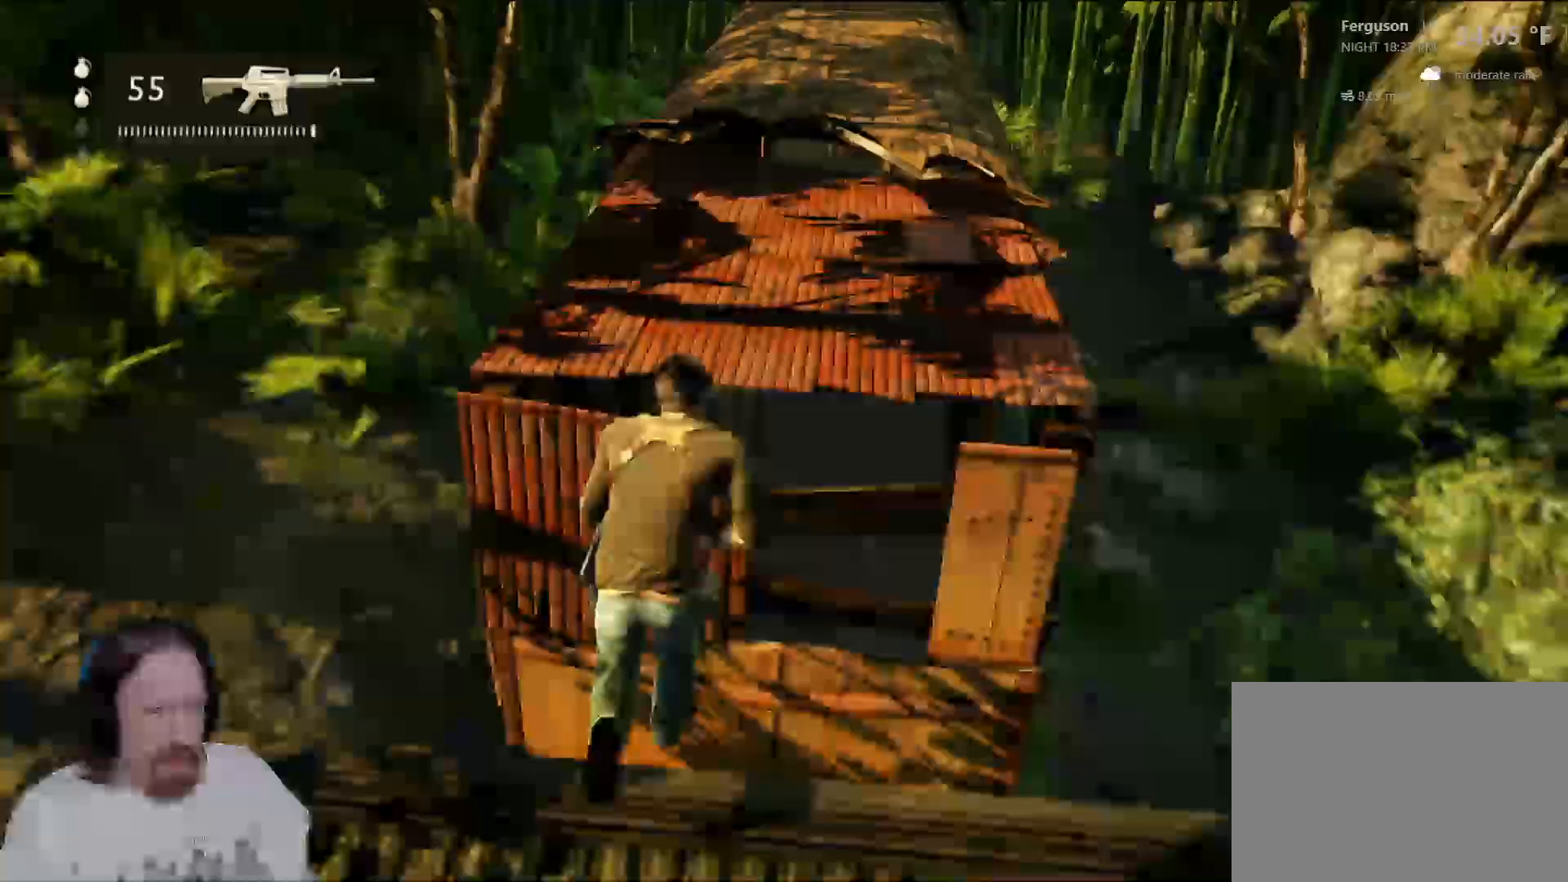
{"dt_ms": 500, "buttons": [], "left_stick": "up", "right_stick": "center", "events": [[67, "CROSS", "down"], [333, "CROSS", "up"]]}
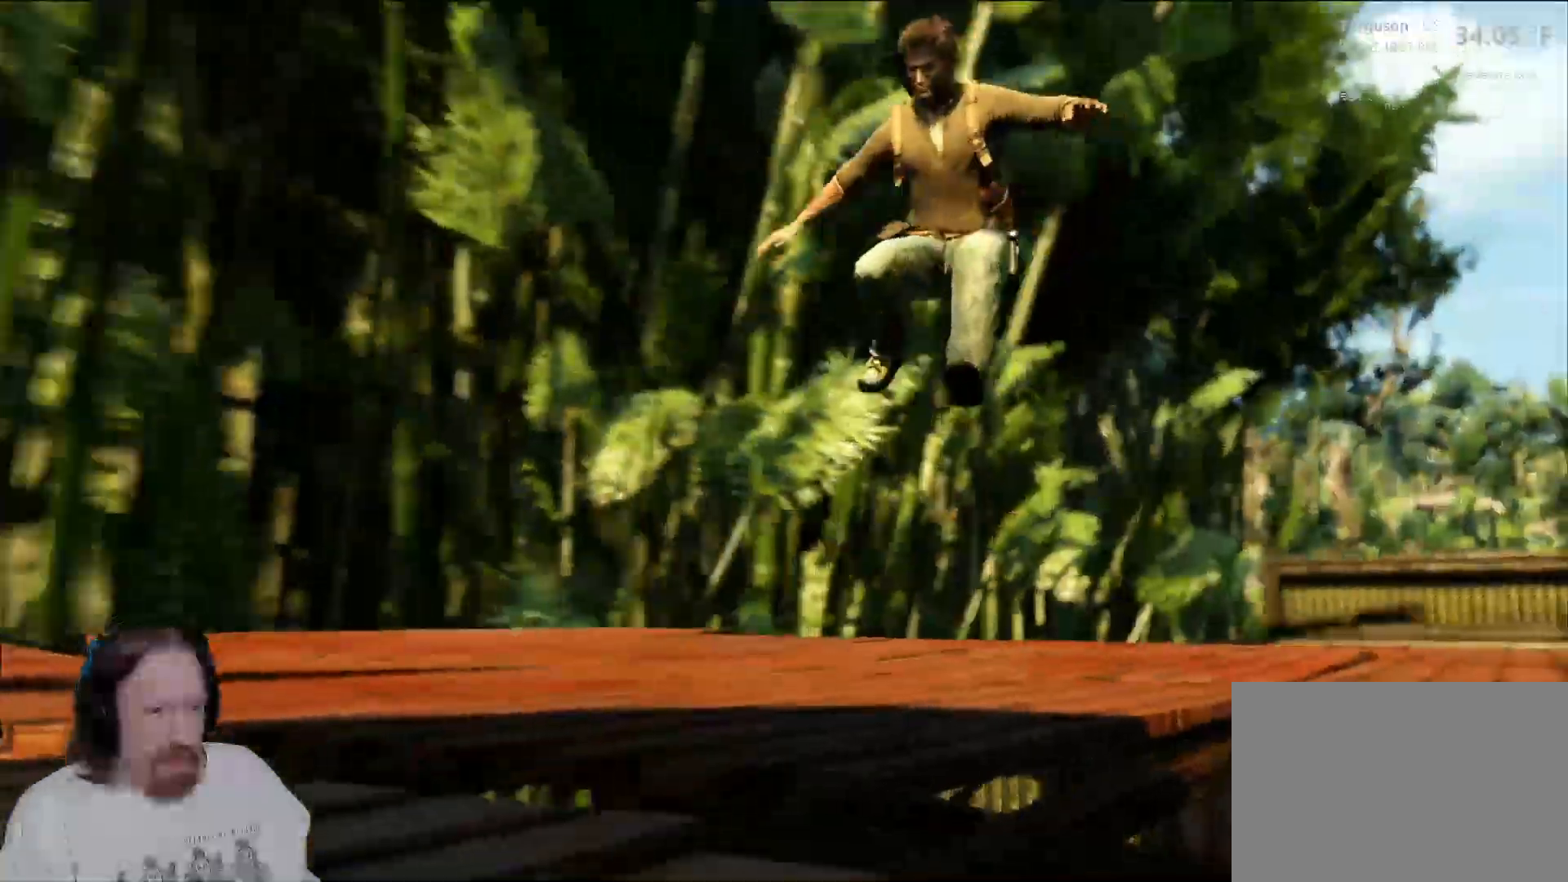
{"dt_ms": 500, "buttons": [], "left_stick": "center", "right_stick": "center", "events": [[417, "left_stick", "center"]]}
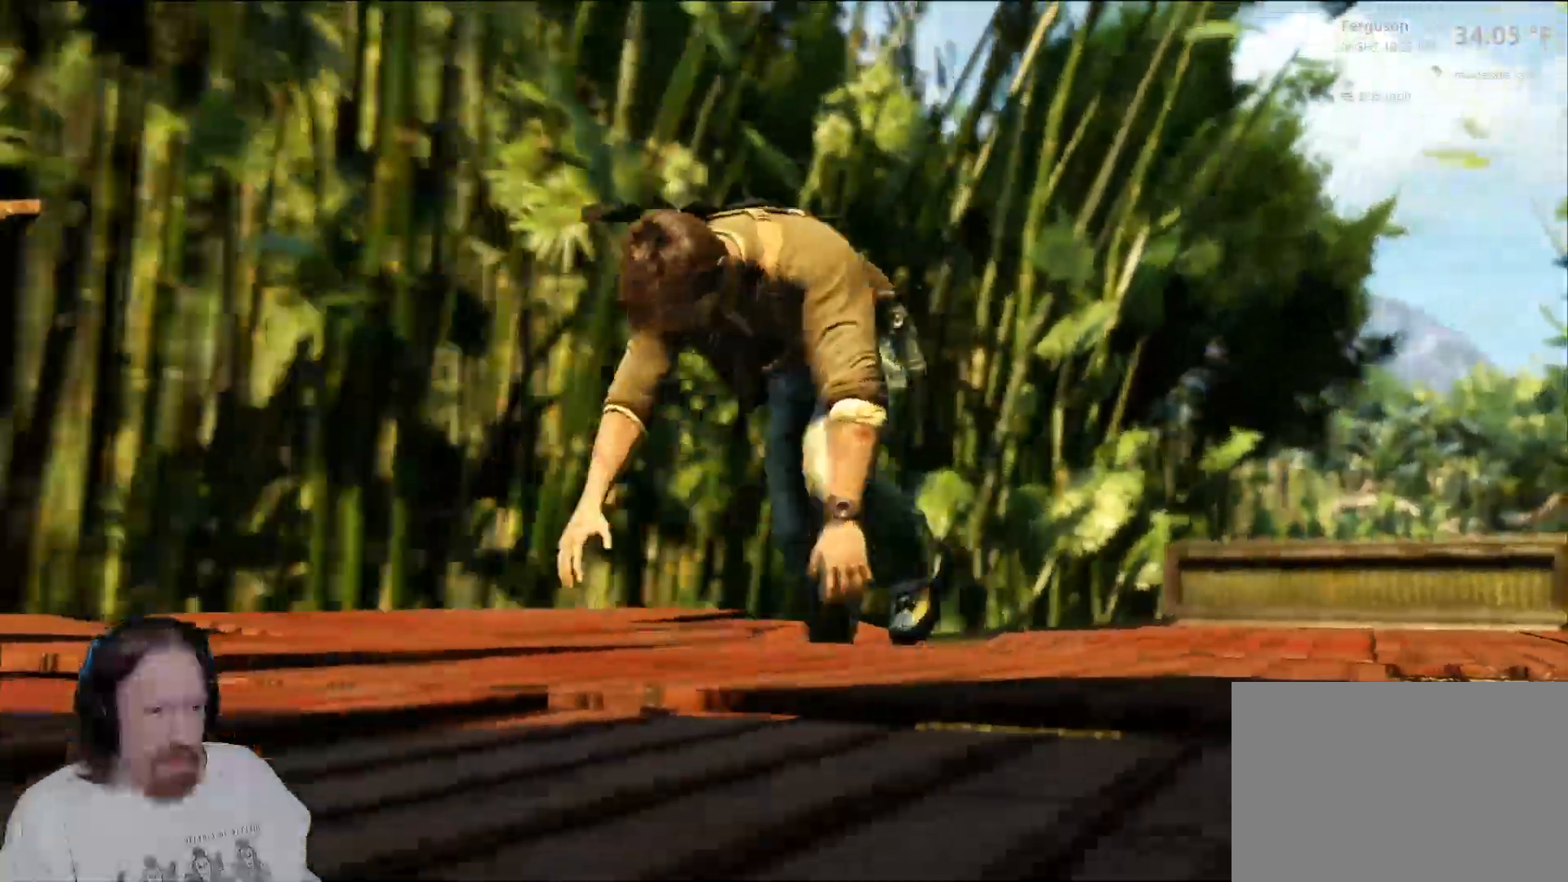
{"dt_ms": 500, "buttons": [], "left_stick": "center", "right_stick": "center", "events": []}